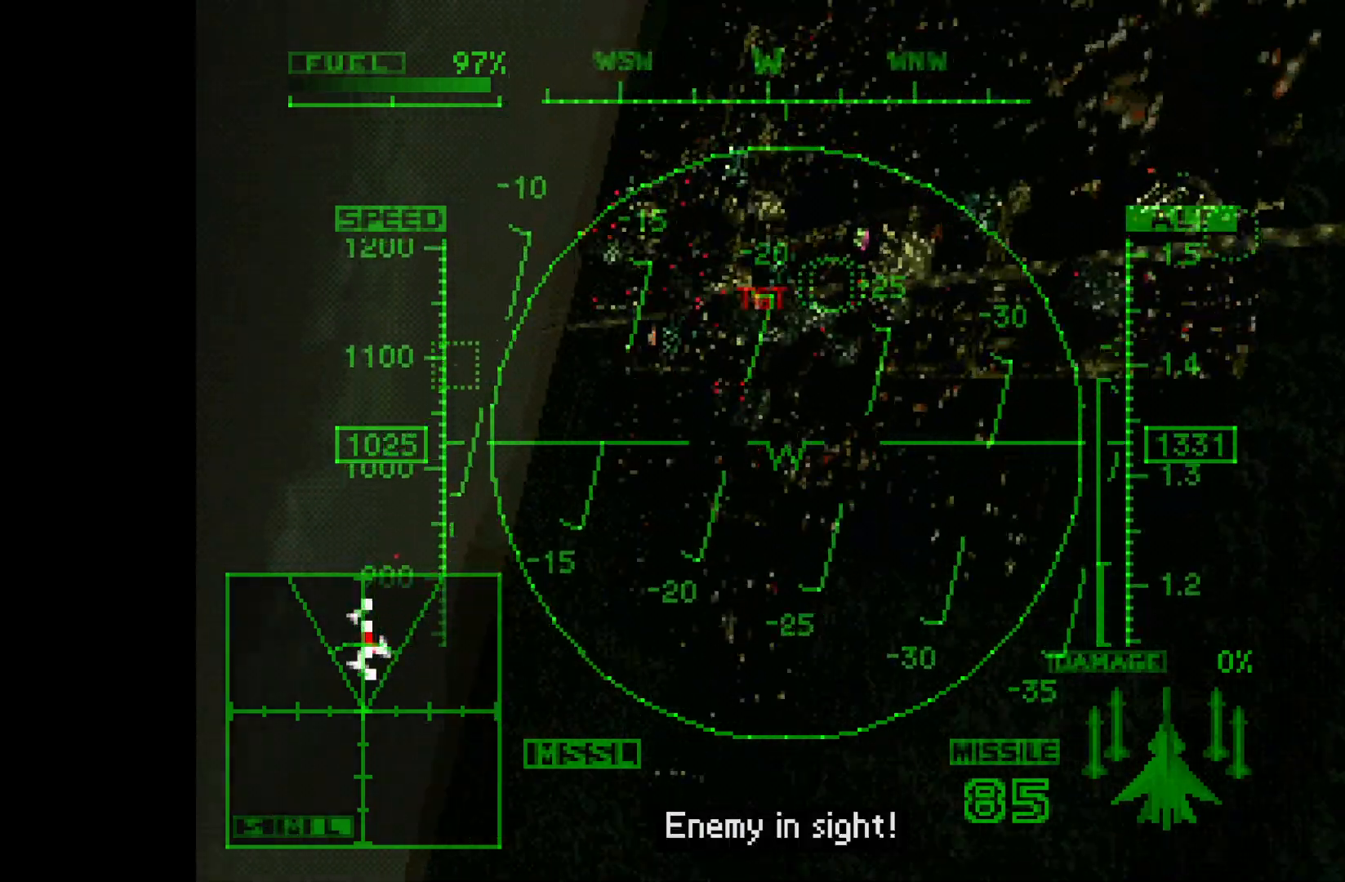
Gameplay with a controller (PlayStation layout); each line is a JSON object with the inputs held at the frame after it. "events" lists button and stick changes between this image and that frame as [ms after this image, input, new state], when the widget could be followed in between. Not read: right_stick.
{"buttons": ["R1", "R2"], "left_stick": "down-left", "events": [[17, "R2", "down"], [100, "R1", "down"], [117, "left_stick", "left"], [250, "left_stick", "center"], [333, "TRIANGLE", "down"], [367, "left_stick", "down-left"], [417, "TRIANGLE", "up"]]}
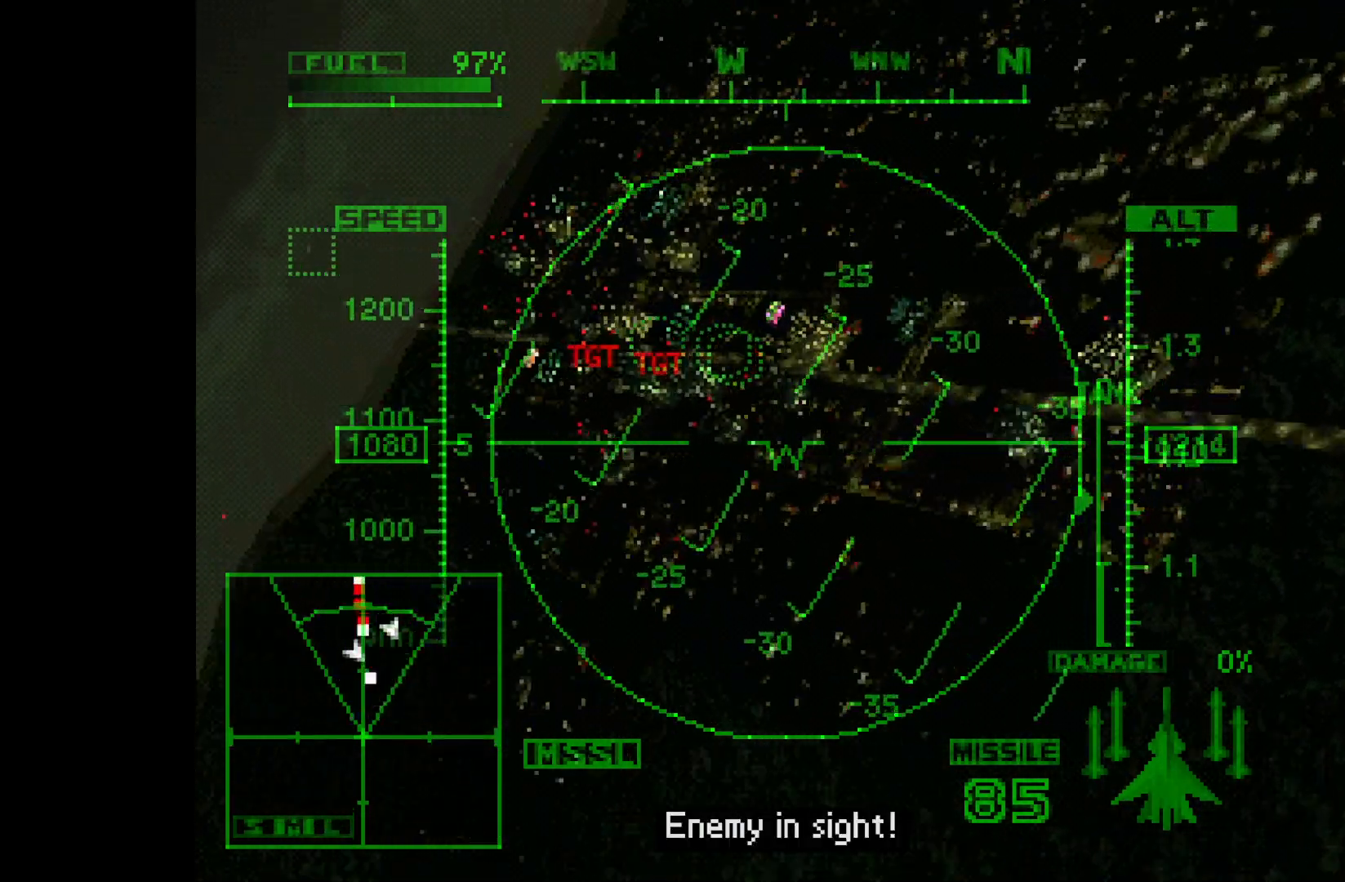
{"buttons": ["L2", "R1"], "left_stick": "center", "events": [[83, "R2", "up"], [117, "left_stick", "center"], [250, "L2", "down"], [283, "TRIANGLE", "down"], [300, "left_stick", "left"], [383, "TRIANGLE", "up"], [450, "left_stick", "center"]]}
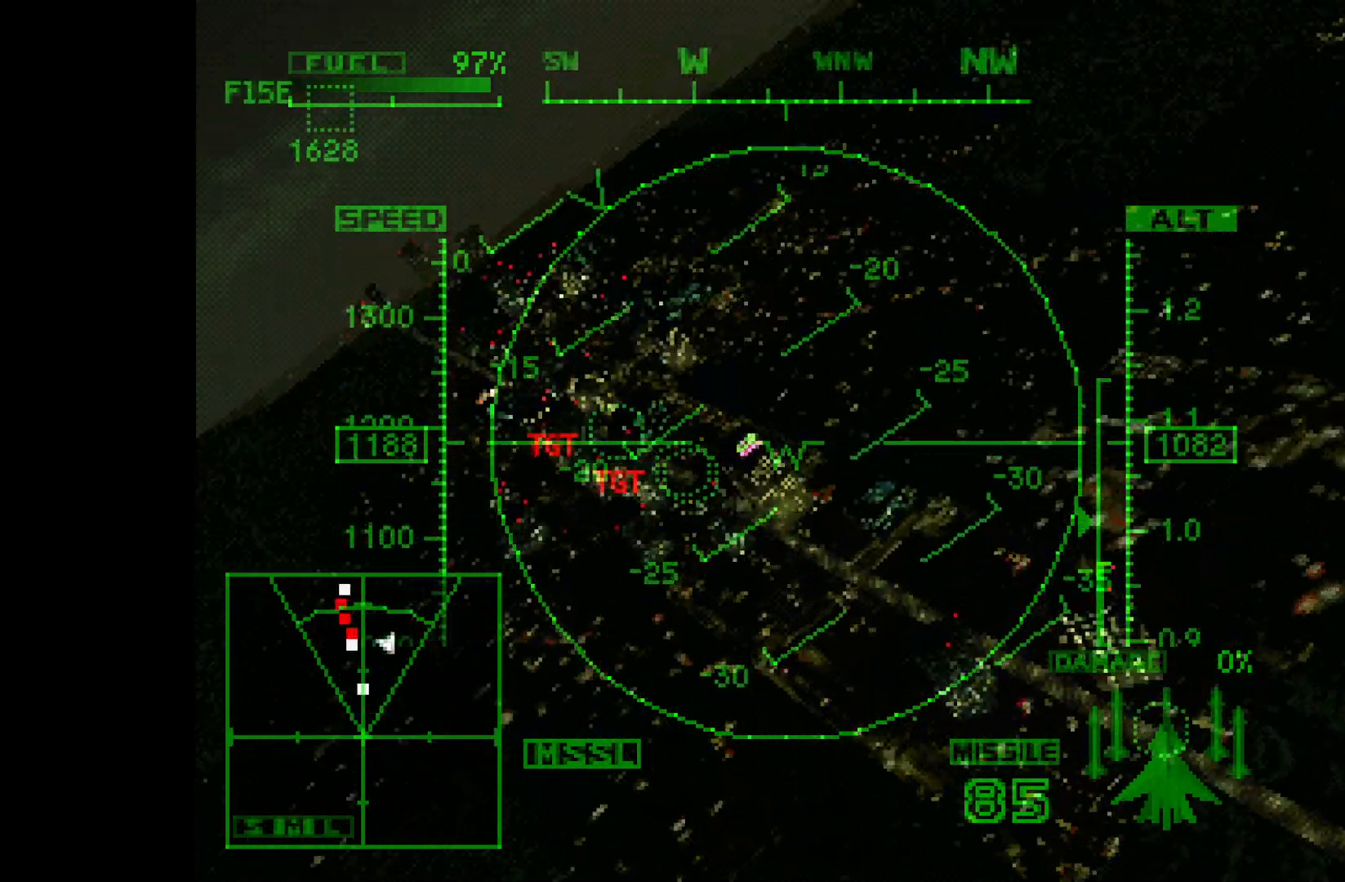
{"buttons": ["R1"], "left_stick": "center", "events": [[50, "left_stick", "left"], [167, "left_stick", "center"], [200, "TRIANGLE", "down"], [233, "L2", "up"], [300, "TRIANGLE", "up"], [333, "left_stick", "left"], [483, "left_stick", "center"]]}
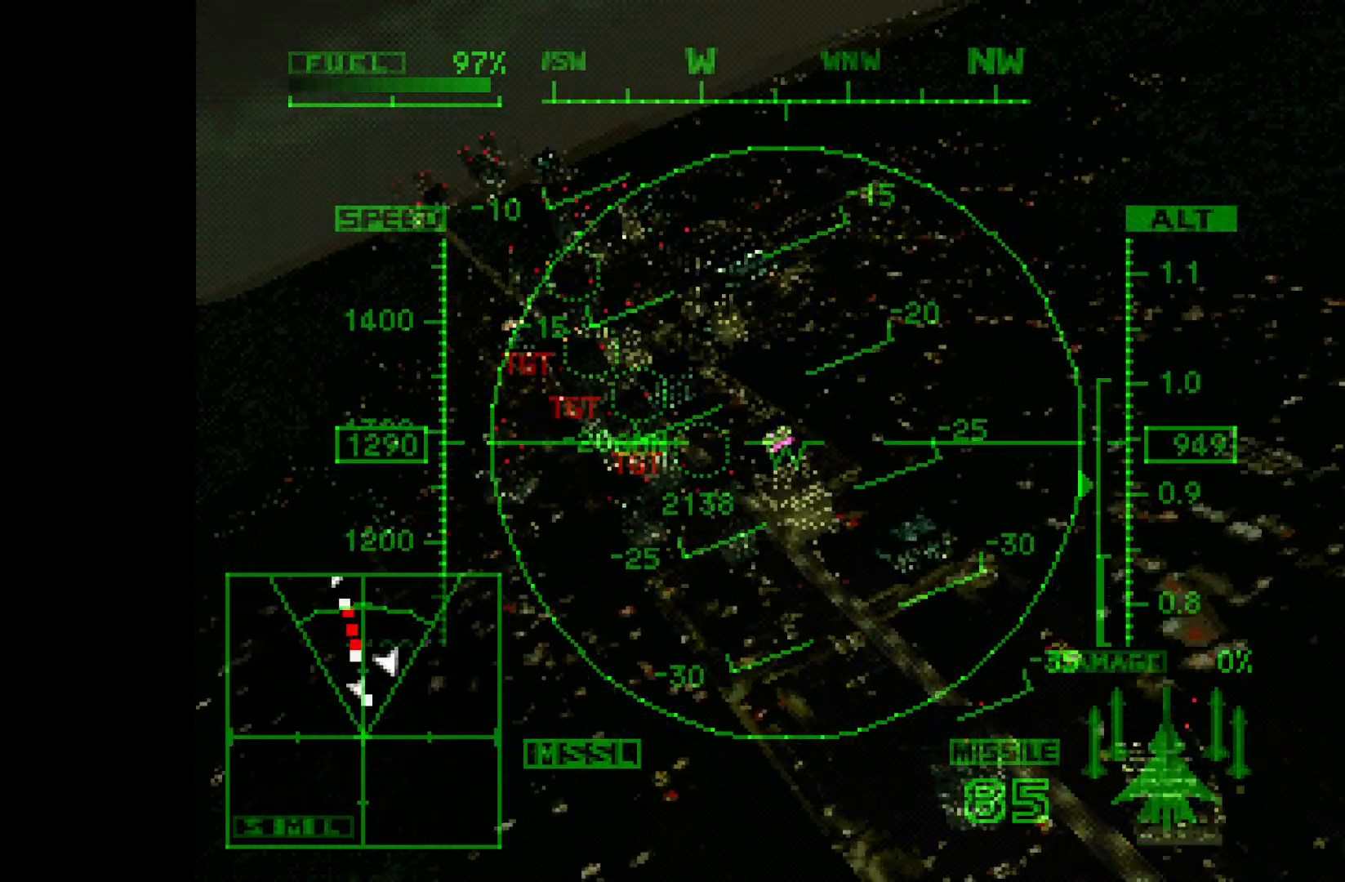
{"buttons": ["R1"], "left_stick": "left", "events": [[67, "left_stick", "left"], [267, "L2", "down"], [367, "TRIANGLE", "down"], [450, "L2", "up"], [450, "TRIANGLE", "up"]]}
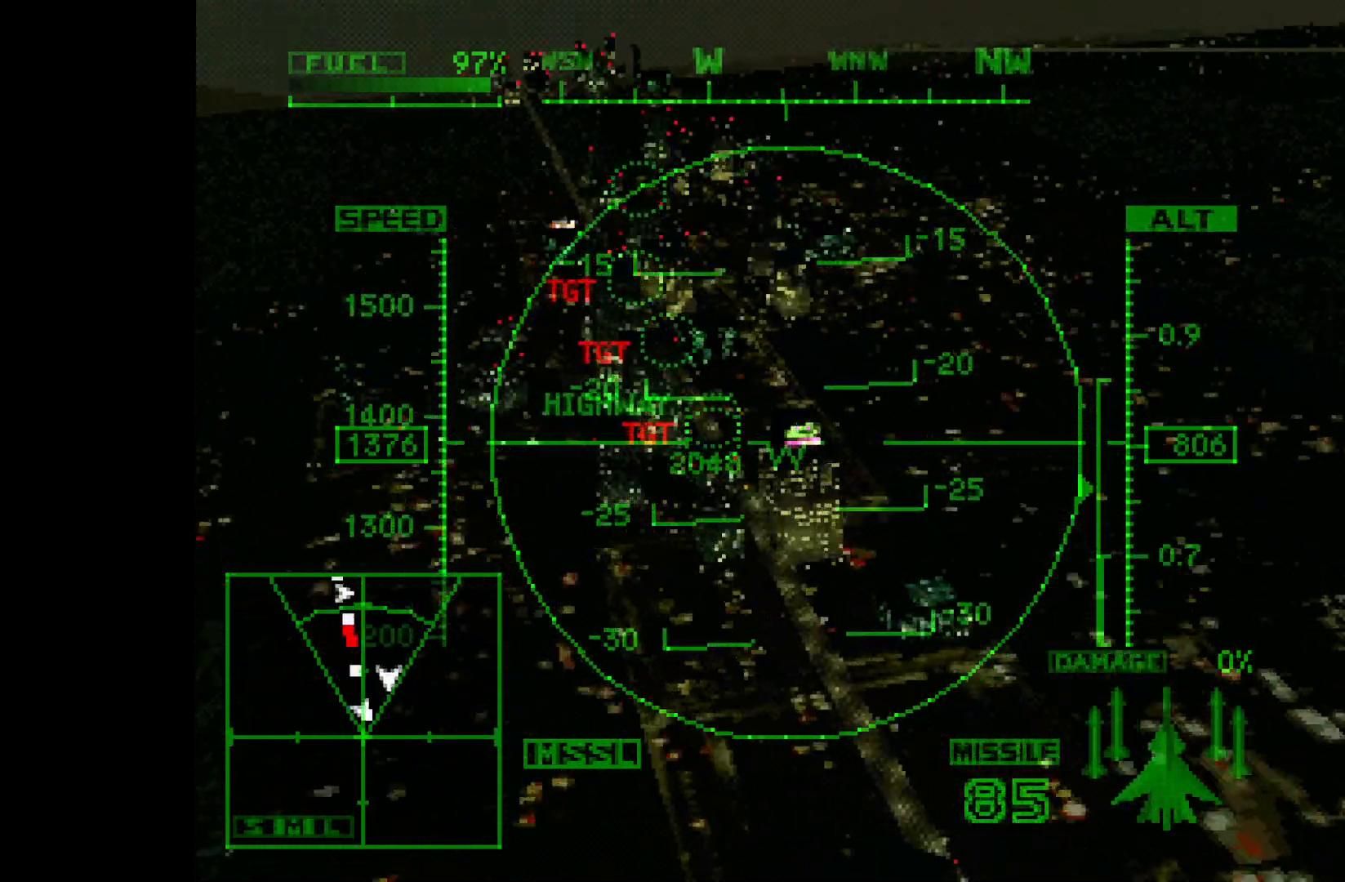
{"buttons": ["R1"], "left_stick": "center", "events": [[133, "R1", "up"], [150, "L2", "down"], [233, "left_stick", "down"], [300, "left_stick", "center"], [400, "R1", "down"], [500, "L2", "up"]]}
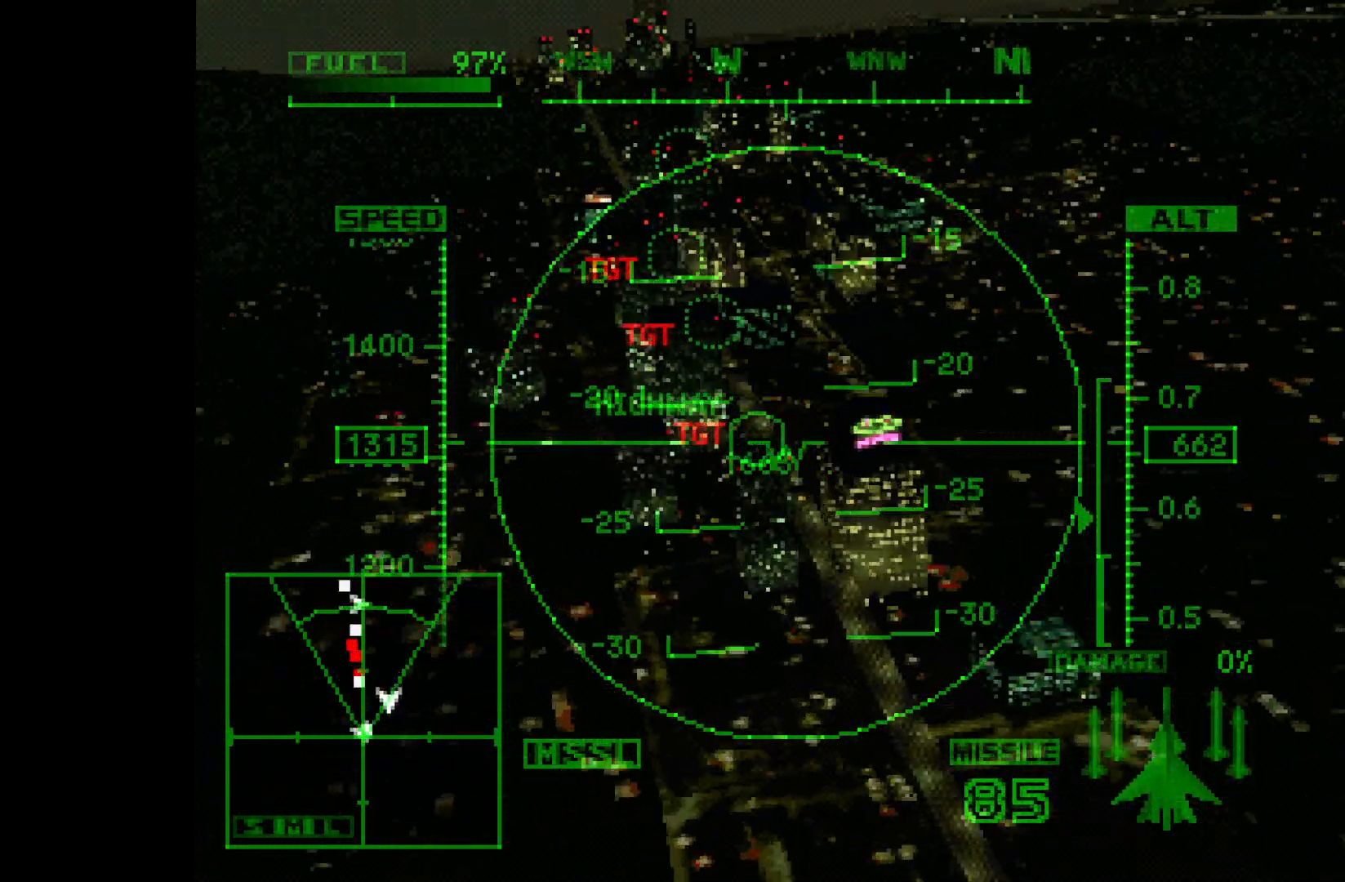
{"buttons": [], "left_stick": "down", "events": [[117, "left_stick", "down"], [183, "R1", "up"], [233, "left_stick", "center"], [467, "left_stick", "down"]]}
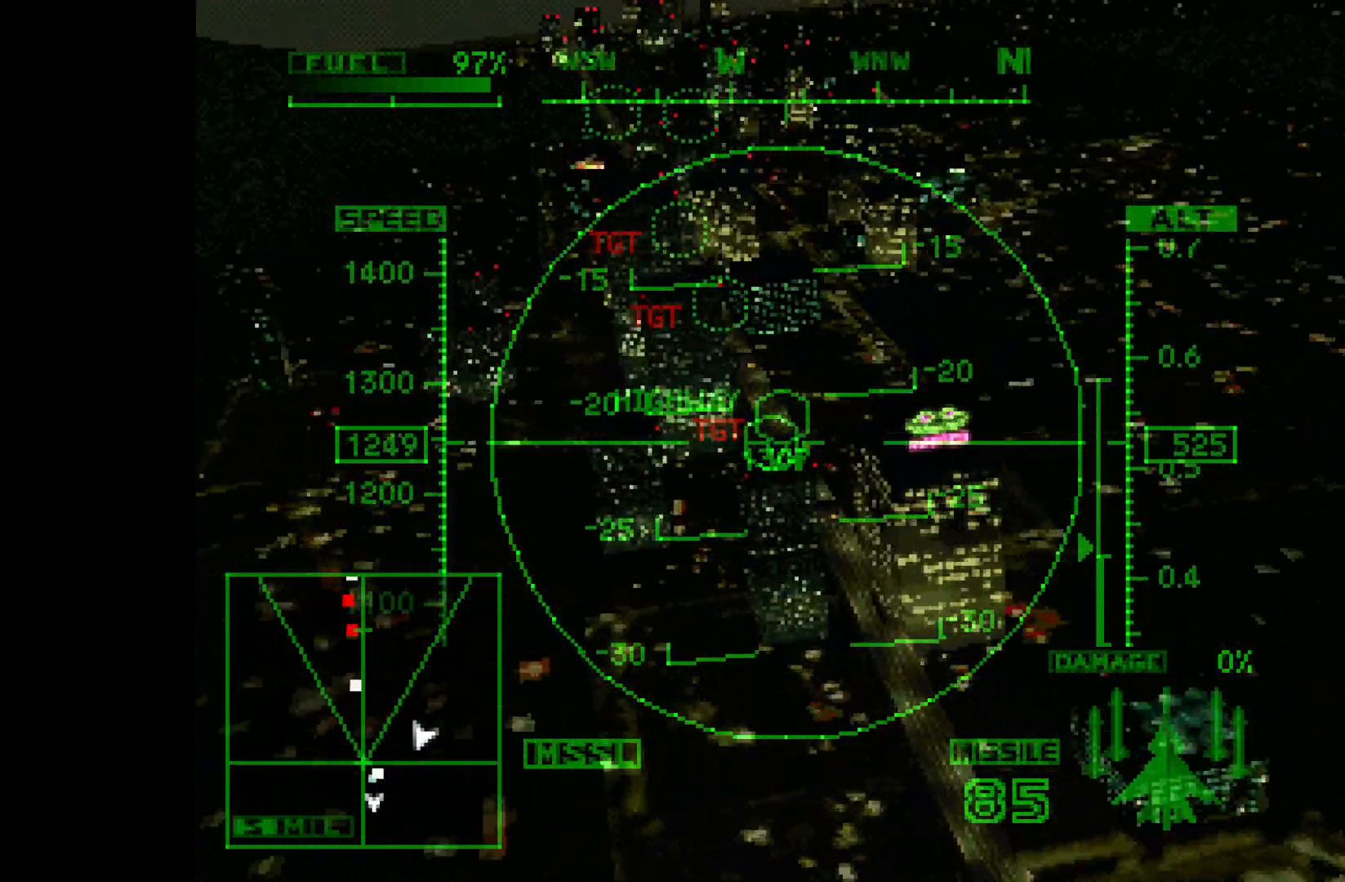
{"buttons": ["CIRCLE"], "left_stick": "down-left", "events": [[100, "left_stick", "center"], [333, "left_stick", "down-left"], [417, "CIRCLE", "down"]]}
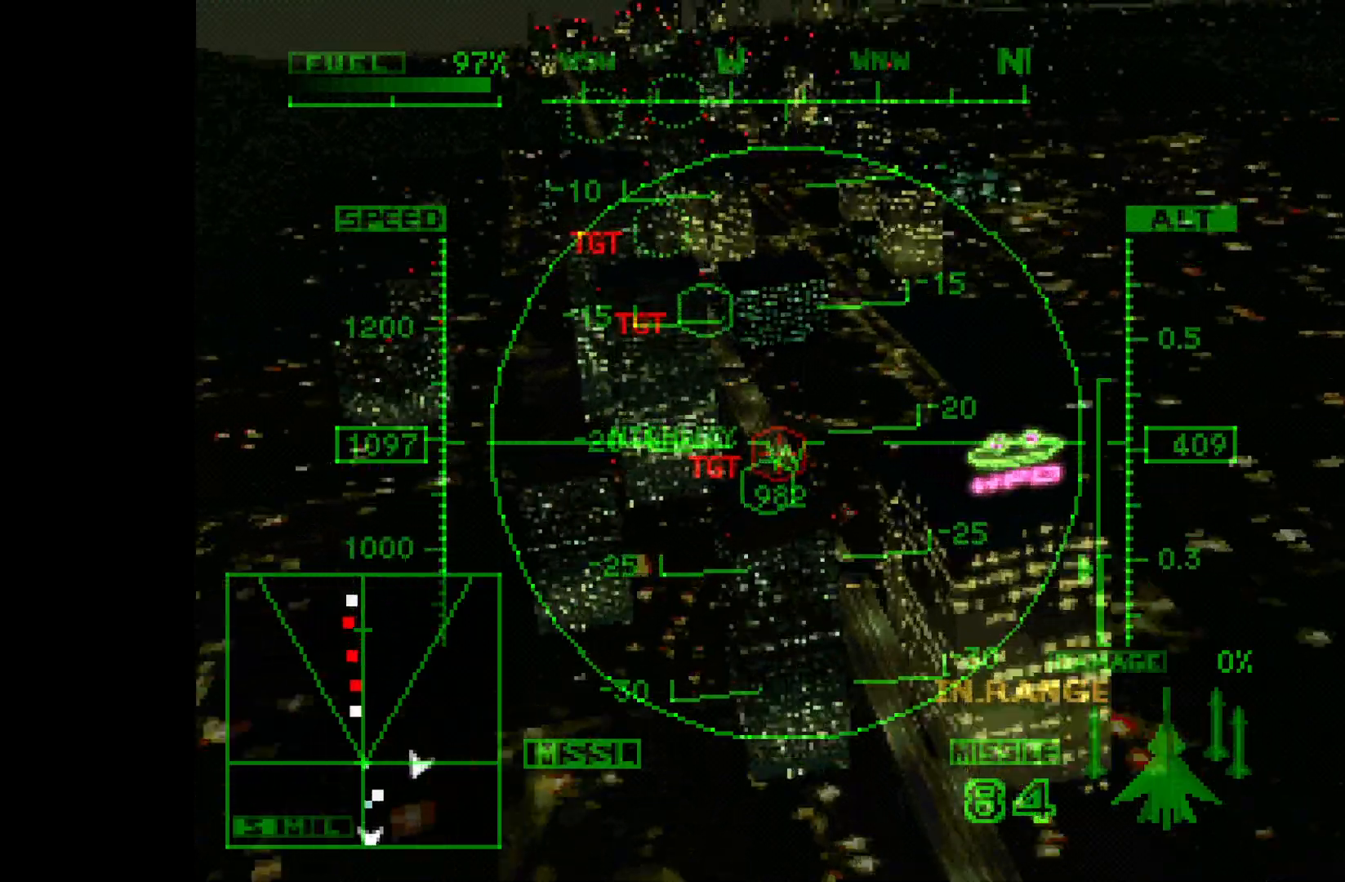
{"buttons": [], "left_stick": "center", "events": [[17, "CIRCLE", "up"], [50, "L2", "down"], [100, "left_stick", "down"], [317, "TRIANGLE", "down"], [367, "left_stick", "center"], [383, "TRIANGLE", "up"], [417, "L2", "up"]]}
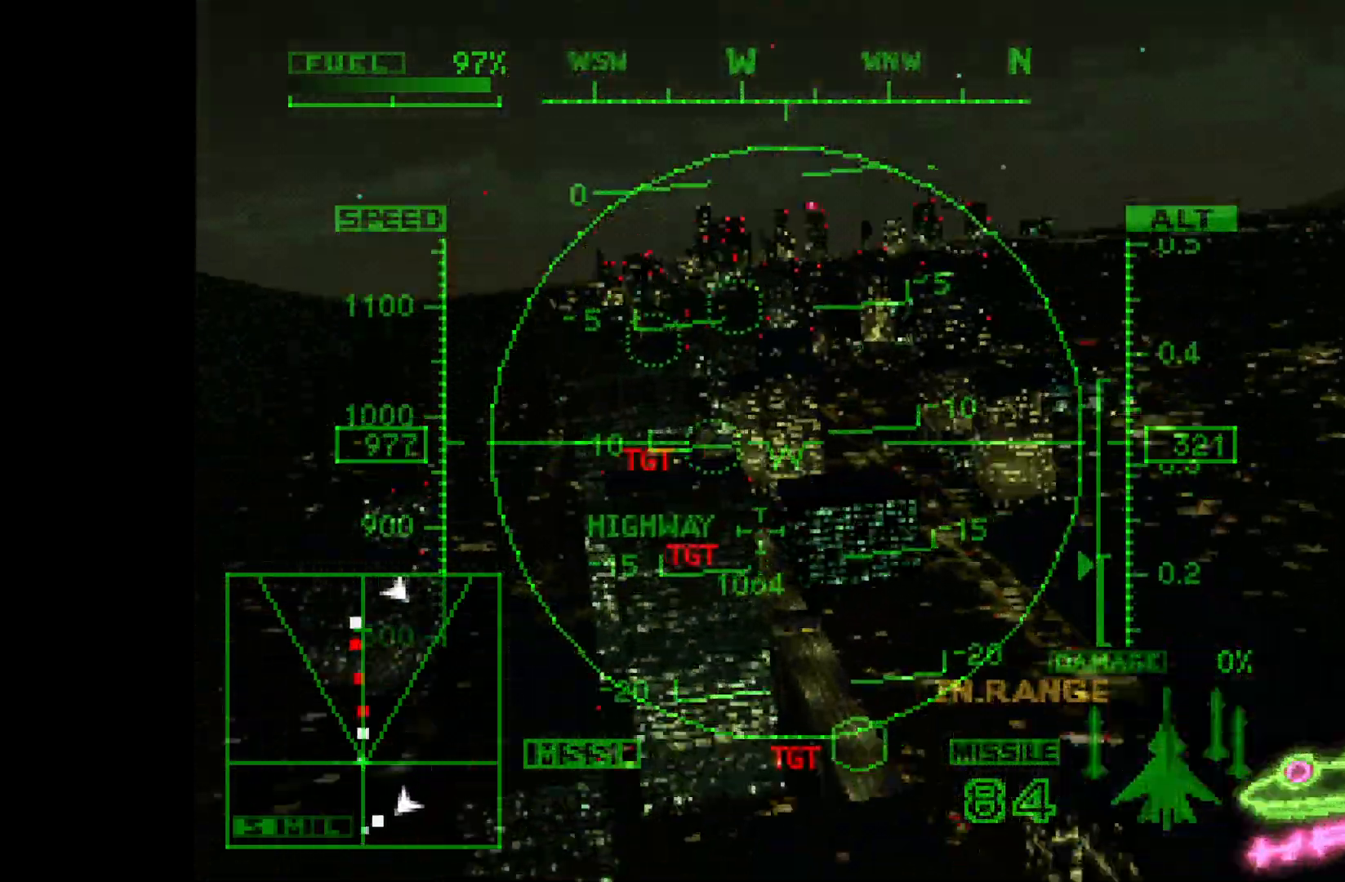
{"buttons": [], "left_stick": "center", "events": [[33, "R2", "down"], [67, "left_stick", "up"], [217, "R2", "up"], [400, "left_stick", "center"]]}
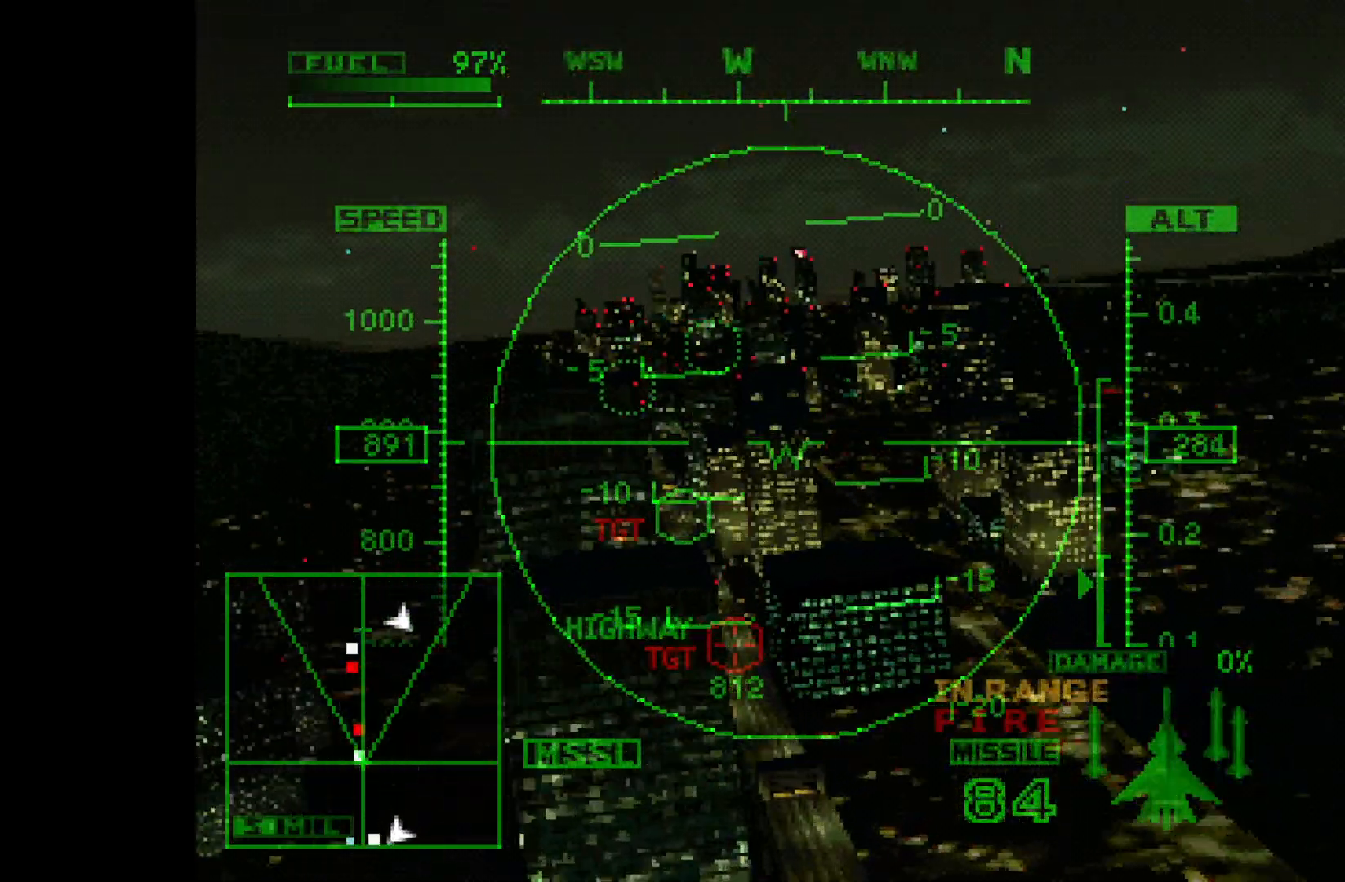
{"buttons": ["CIRCLE"], "left_stick": "center", "events": [[17, "L2", "down"], [117, "left_stick", "up"], [200, "L2", "up"], [367, "left_stick", "center"], [467, "CIRCLE", "down"]]}
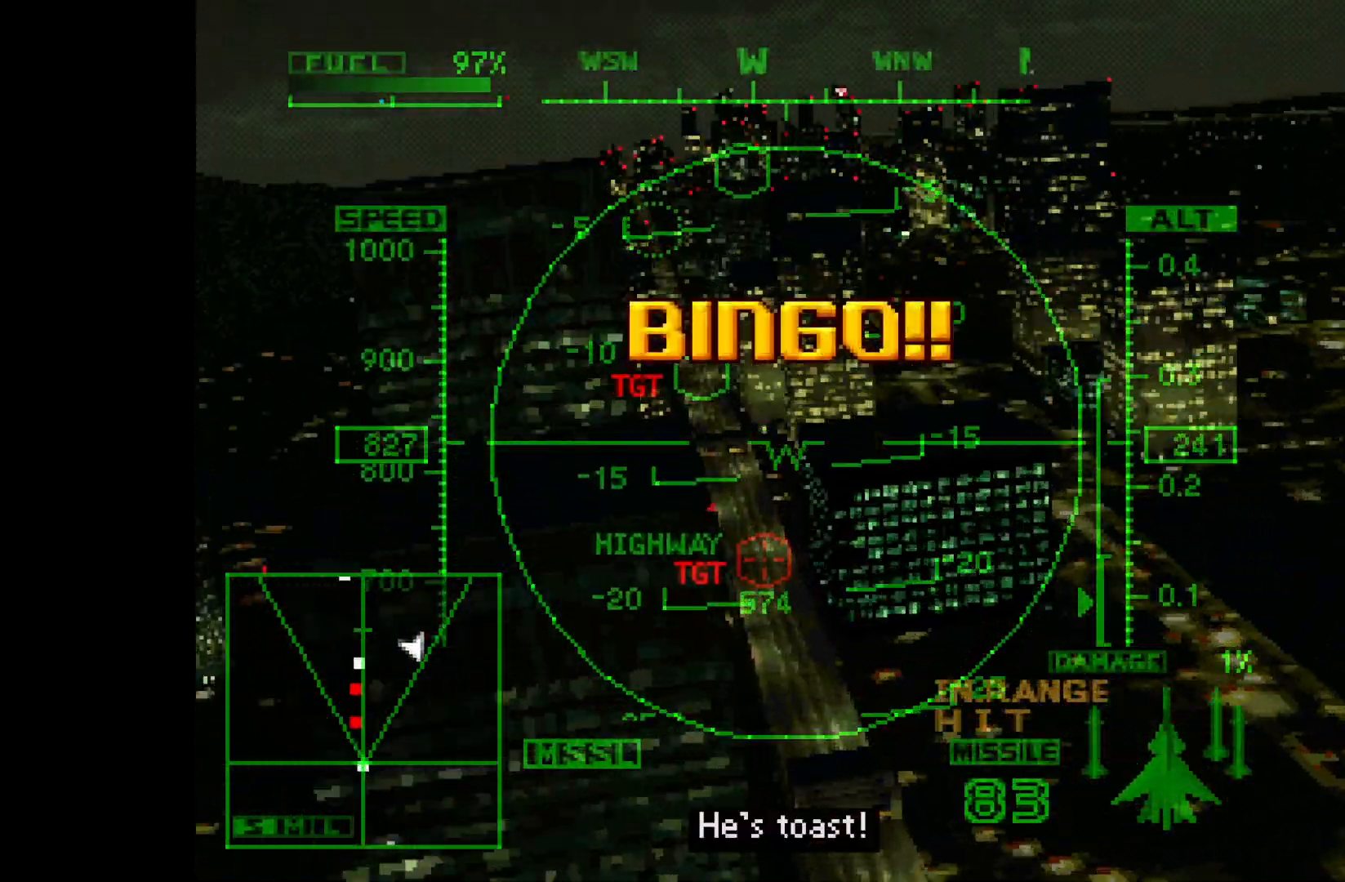
{"buttons": ["R1"], "left_stick": "center", "events": [[67, "CIRCLE", "up"], [67, "L2", "down"], [100, "left_stick", "down"], [283, "R1", "down"], [383, "L2", "up"], [417, "TRIANGLE", "down"], [450, "left_stick", "center"], [483, "TRIANGLE", "up"]]}
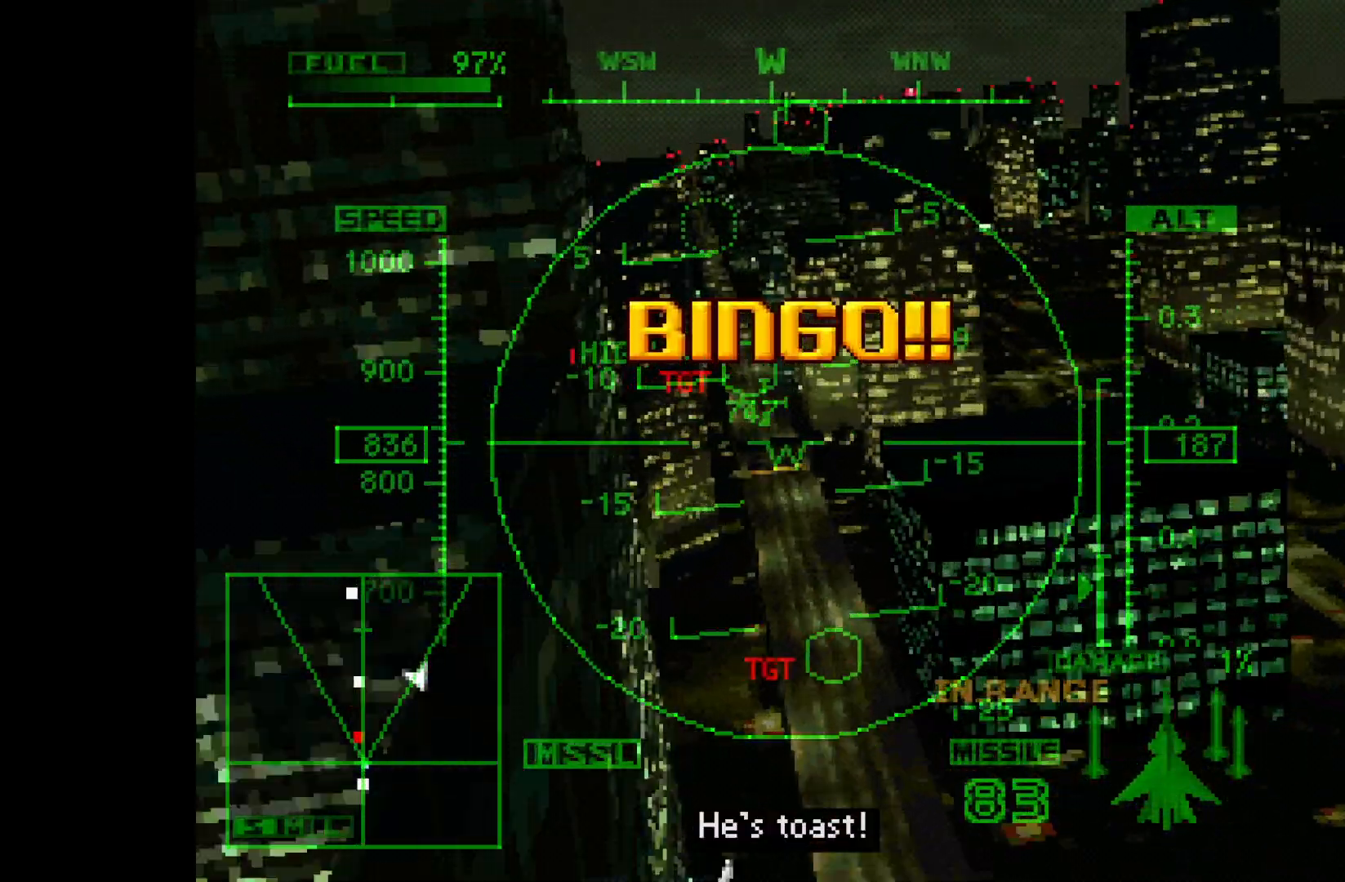
{"buttons": ["CIRCLE", "L2", "R1"], "left_stick": "down-left", "events": [[83, "left_stick", "down"], [267, "left_stick", "center"], [417, "left_stick", "down"], [450, "CIRCLE", "down"], [483, "L2", "down"], [483, "left_stick", "down-left"]]}
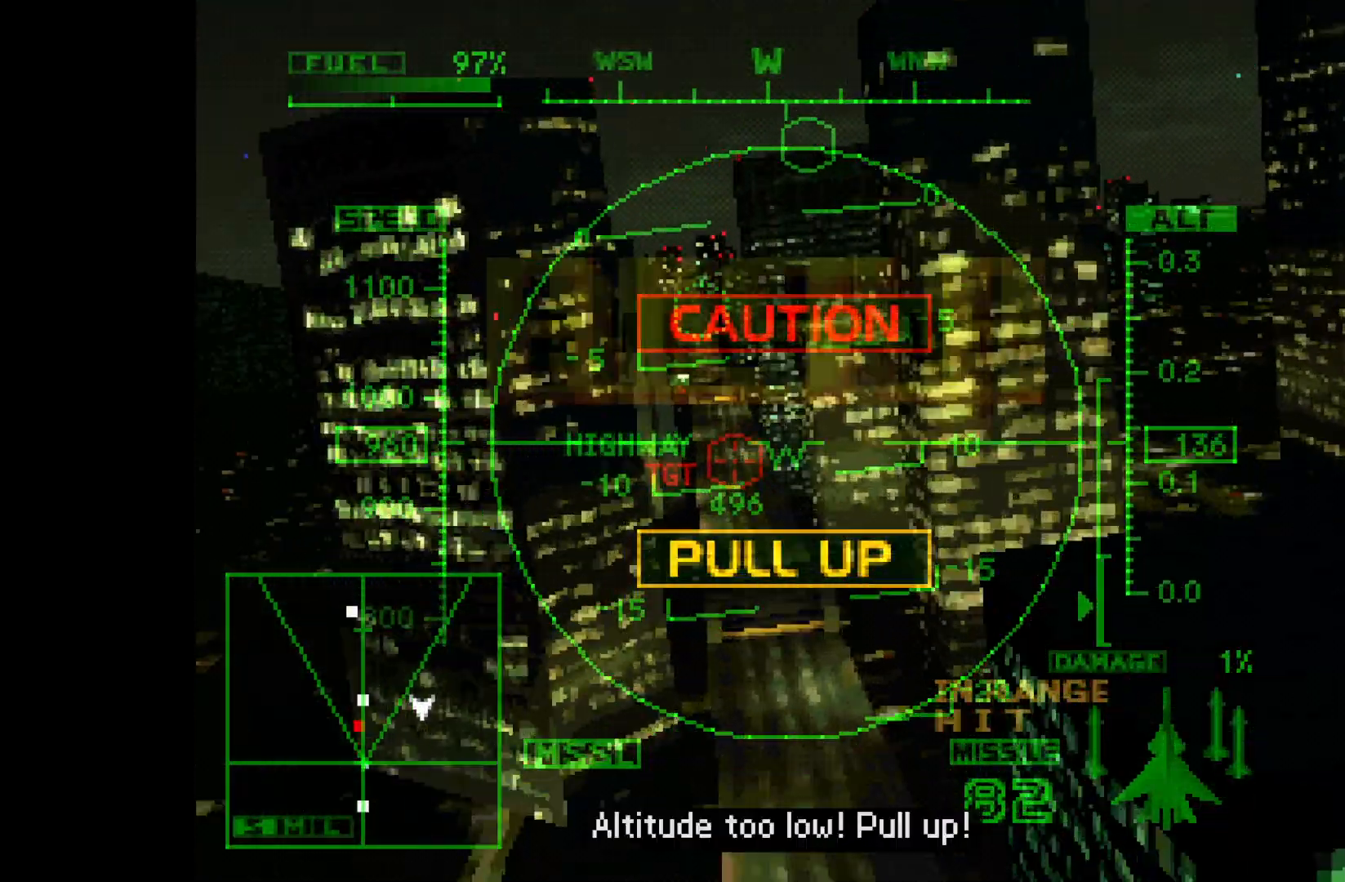
{"buttons": ["R1"], "left_stick": "down", "events": [[17, "left_stick", "left"], [33, "CIRCLE", "up"], [83, "left_stick", "center"], [317, "L2", "up"], [383, "left_stick", "down"]]}
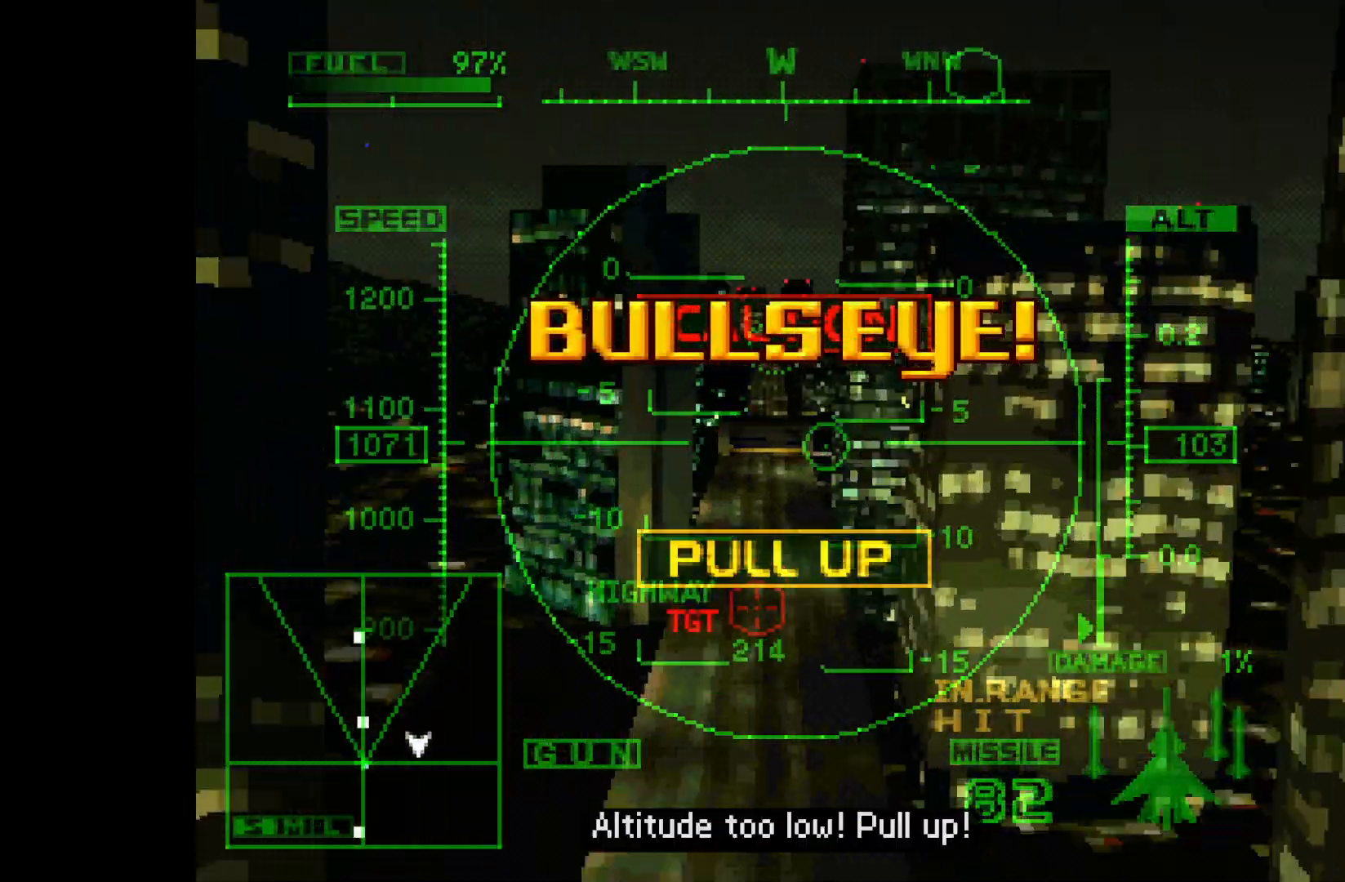
{"buttons": ["R1"], "left_stick": "center", "events": [[67, "left_stick", "center"], [167, "L2", "down"], [300, "left_stick", "down"], [383, "L2", "up"], [450, "left_stick", "center"]]}
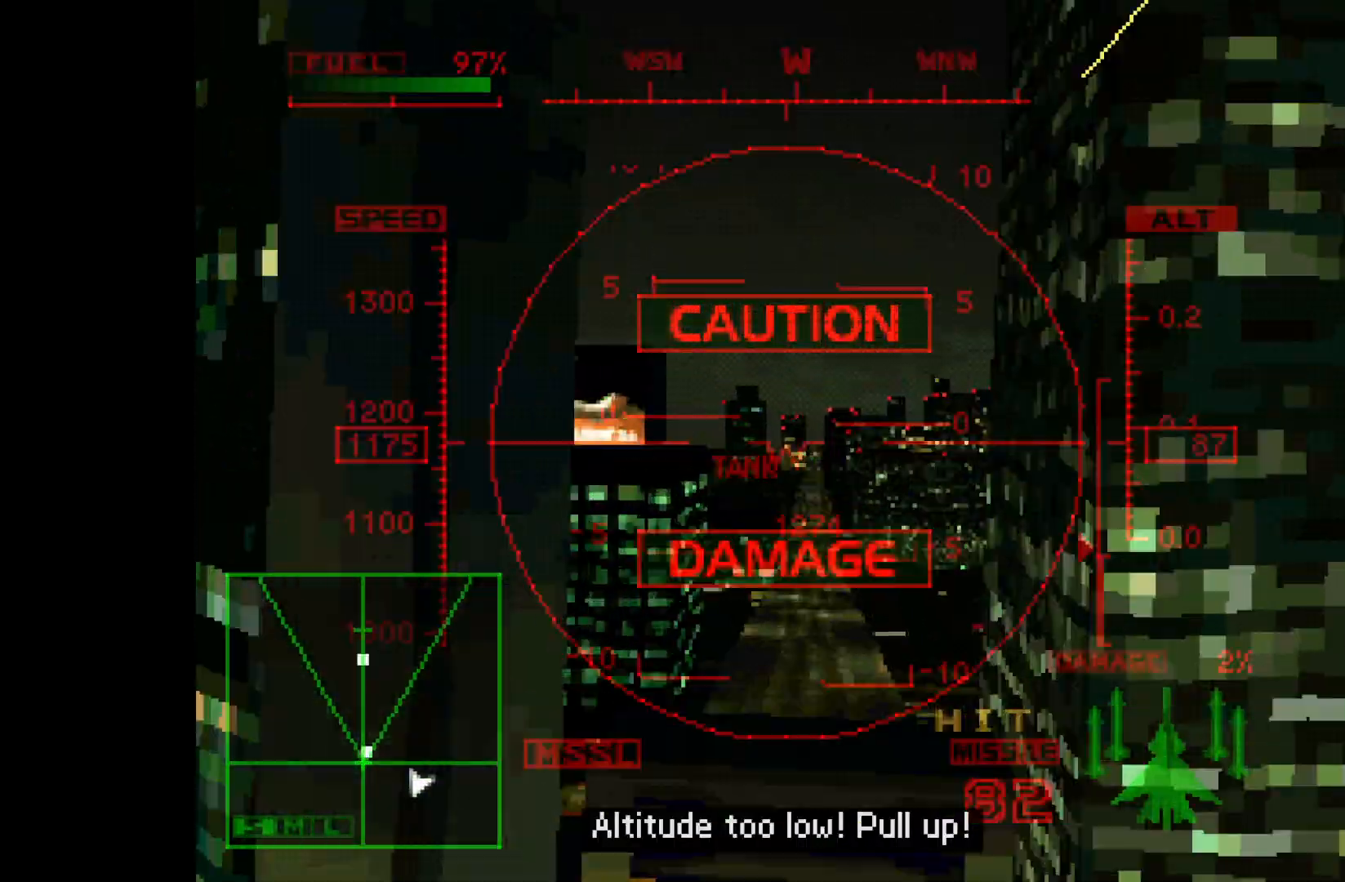
{"buttons": ["SQUARE", "R1"], "left_stick": "center", "events": [[50, "L2", "down"], [200, "SQUARE", "down"], [350, "L2", "up"]]}
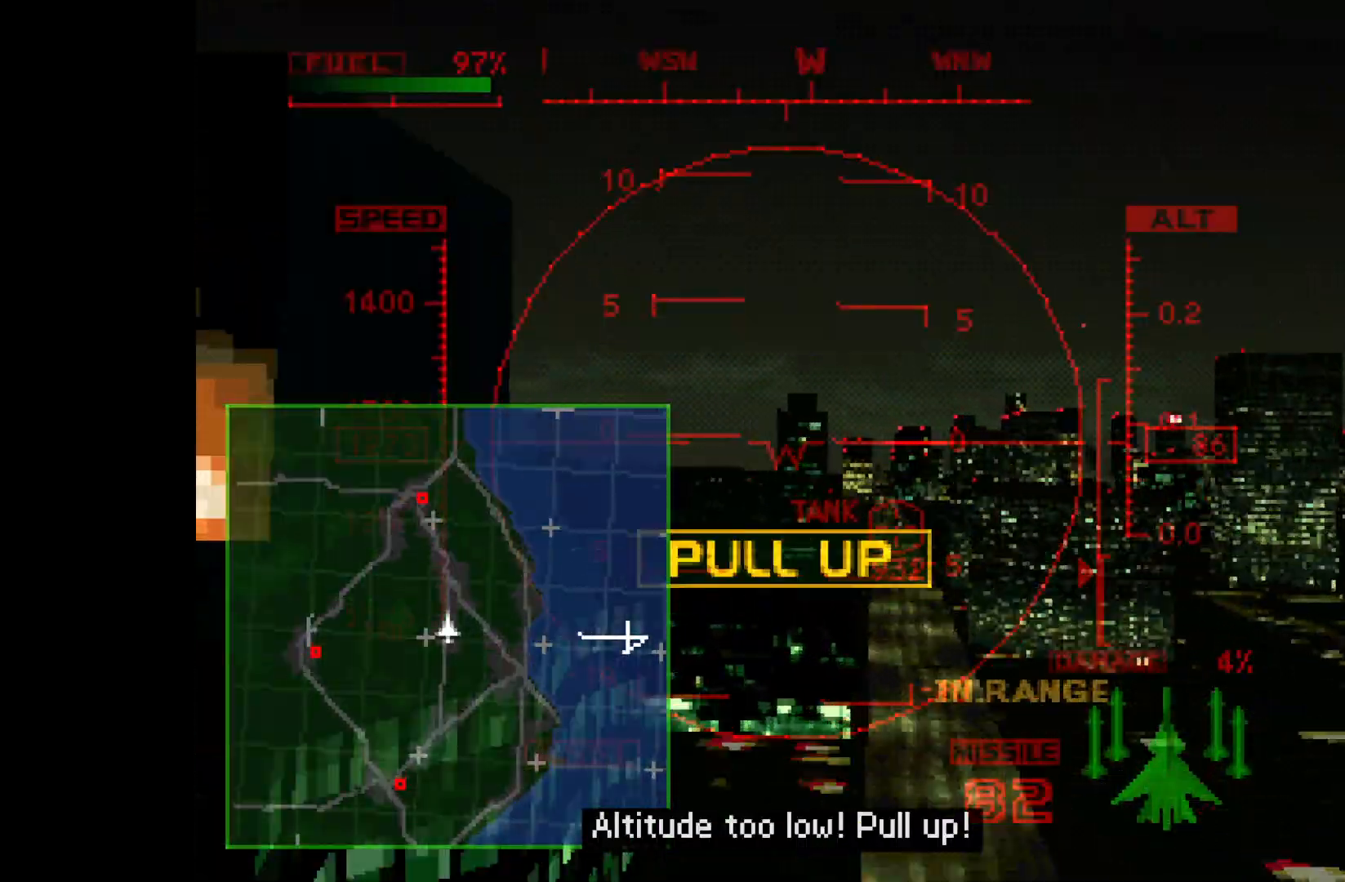
{"buttons": ["L2", "R1"], "left_stick": "center", "events": [[17, "left_stick", "down"], [117, "left_stick", "center"], [250, "left_stick", "down"], [333, "L2", "down"], [350, "left_stick", "center"], [383, "SQUARE", "up"]]}
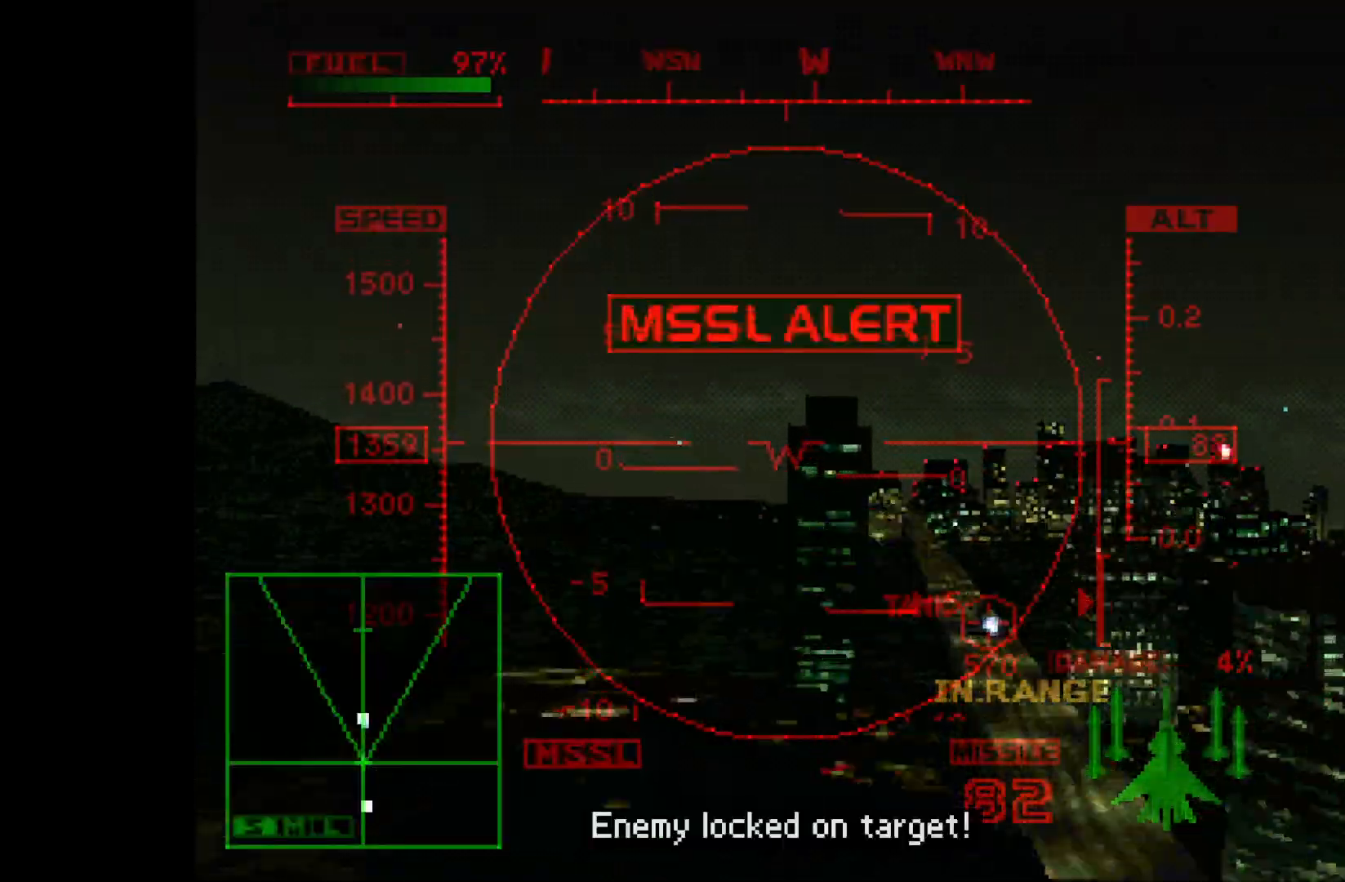
{"buttons": ["SQUARE", "L2", "R1"], "left_stick": "center", "events": [[17, "left_stick", "down-left"], [183, "left_stick", "center"], [500, "SQUARE", "down"]]}
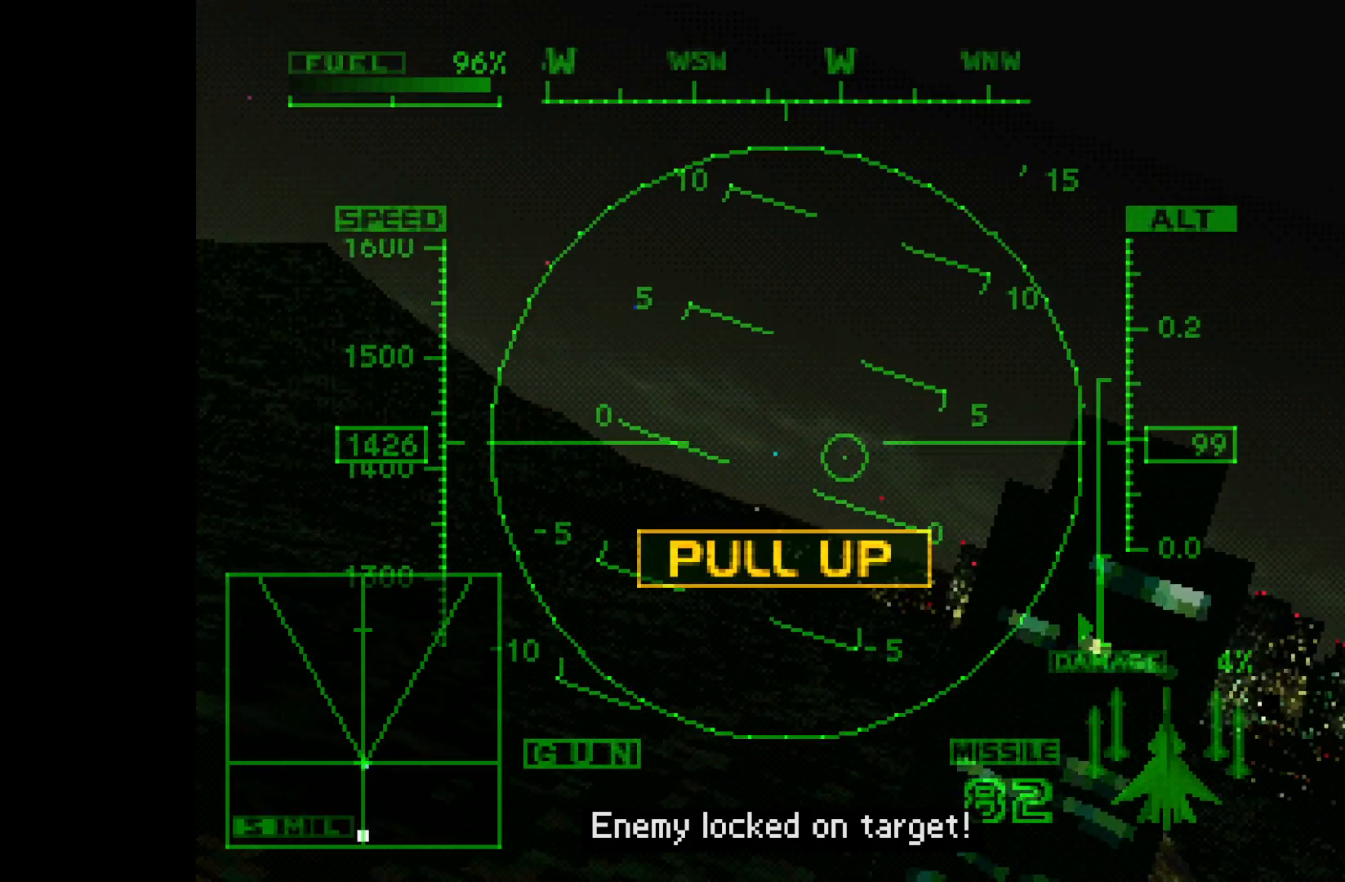
{"buttons": ["SQUARE", "R1"], "left_stick": "down", "events": [[33, "left_stick", "down-right"], [50, "L2", "up"], [200, "left_stick", "center"], [367, "left_stick", "down"]]}
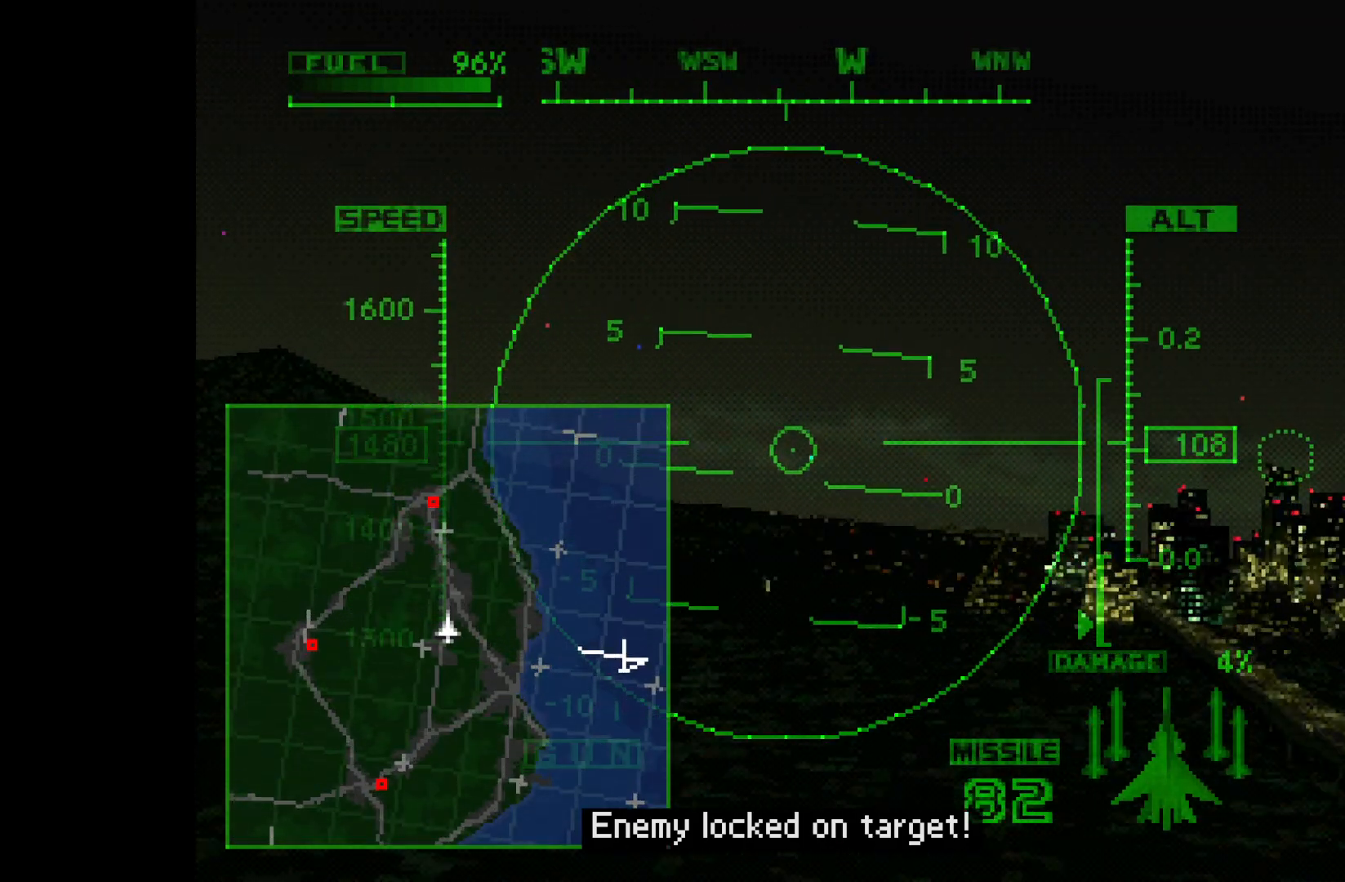
{"buttons": ["SQUARE", "R1"], "left_stick": "center", "events": [[50, "left_stick", "center"], [250, "L2", "down"], [350, "L2", "up"], [367, "left_stick", "down-right"], [500, "left_stick", "center"]]}
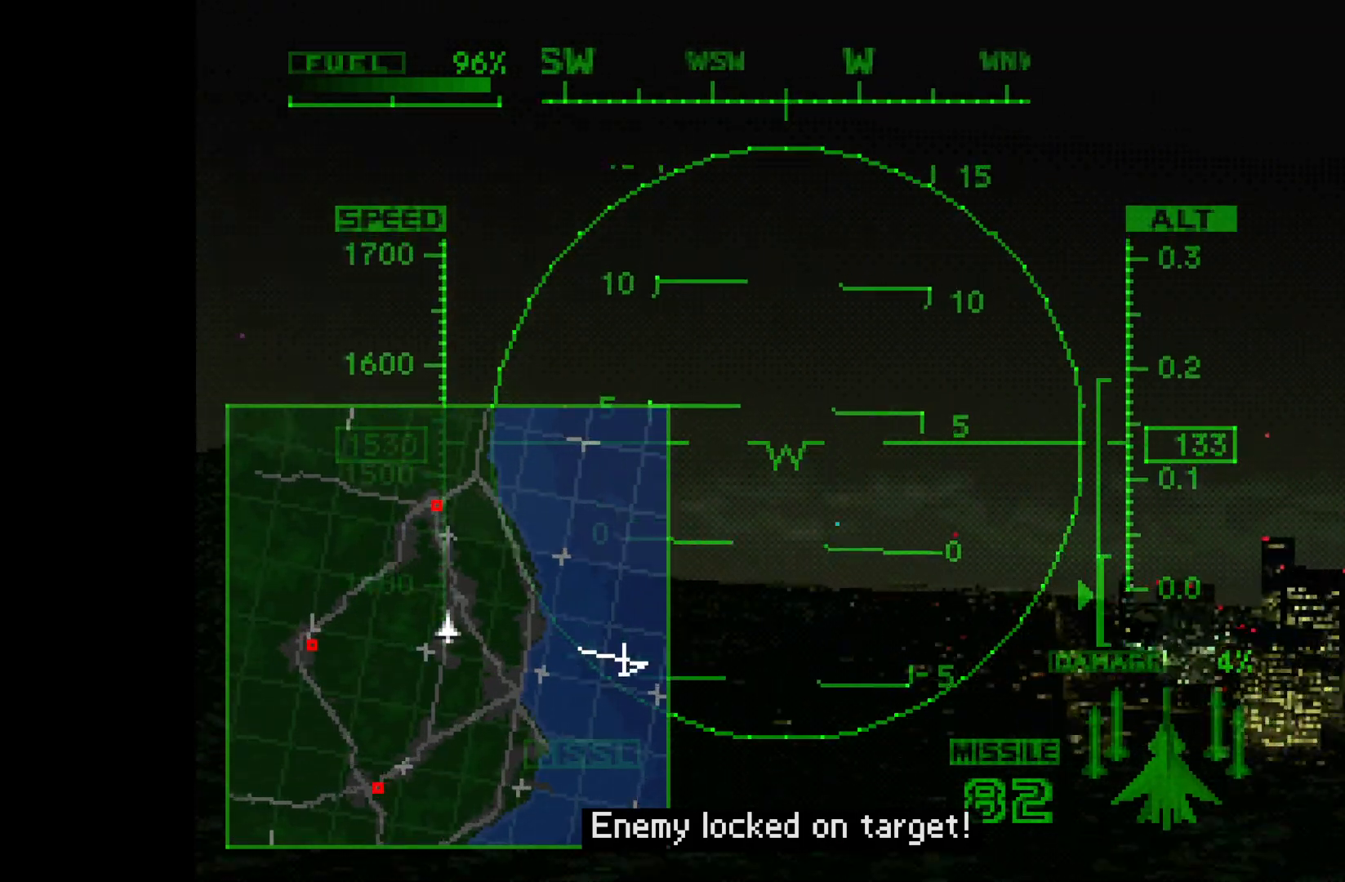
{"buttons": ["SQUARE", "R1", "R2"], "left_stick": "center", "events": [[300, "left_stick", "down-right"], [317, "R2", "down"], [433, "left_stick", "center"]]}
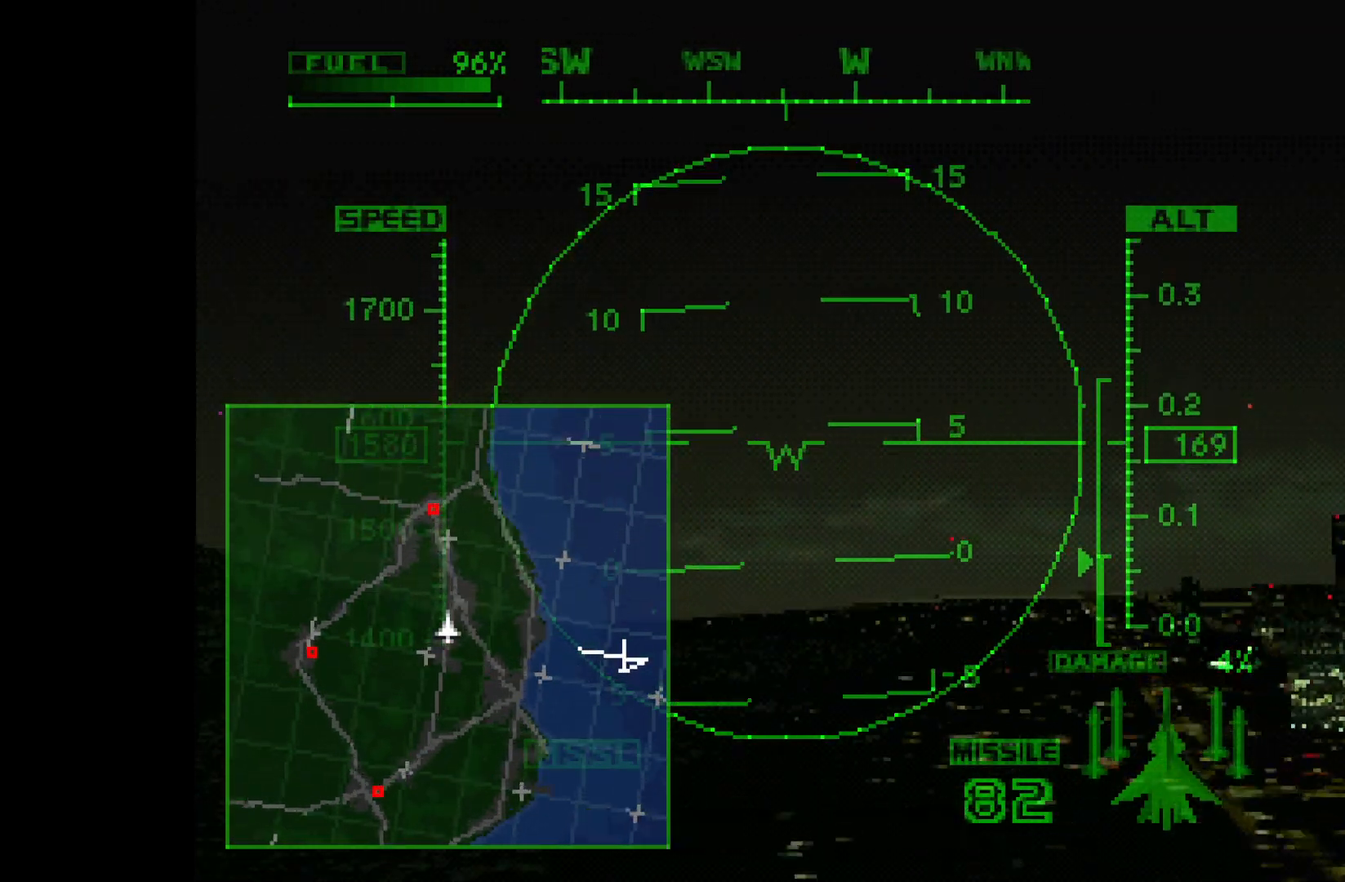
{"buttons": ["SQUARE", "R1"], "left_stick": "center", "events": [[50, "R2", "up"], [100, "left_stick", "down-right"], [233, "left_stick", "center"]]}
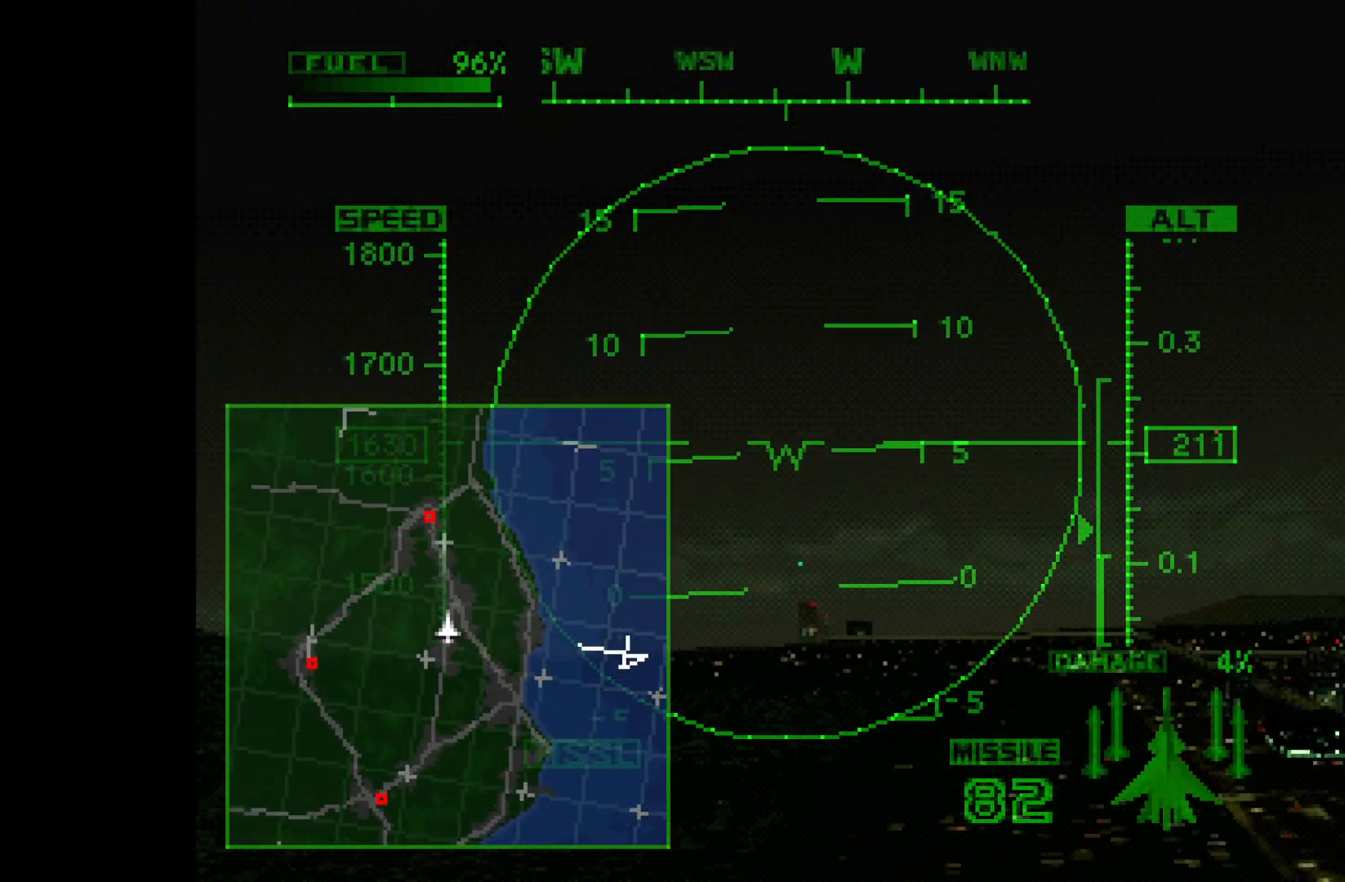
{"buttons": ["SQUARE", "R1"], "left_stick": "center", "events": []}
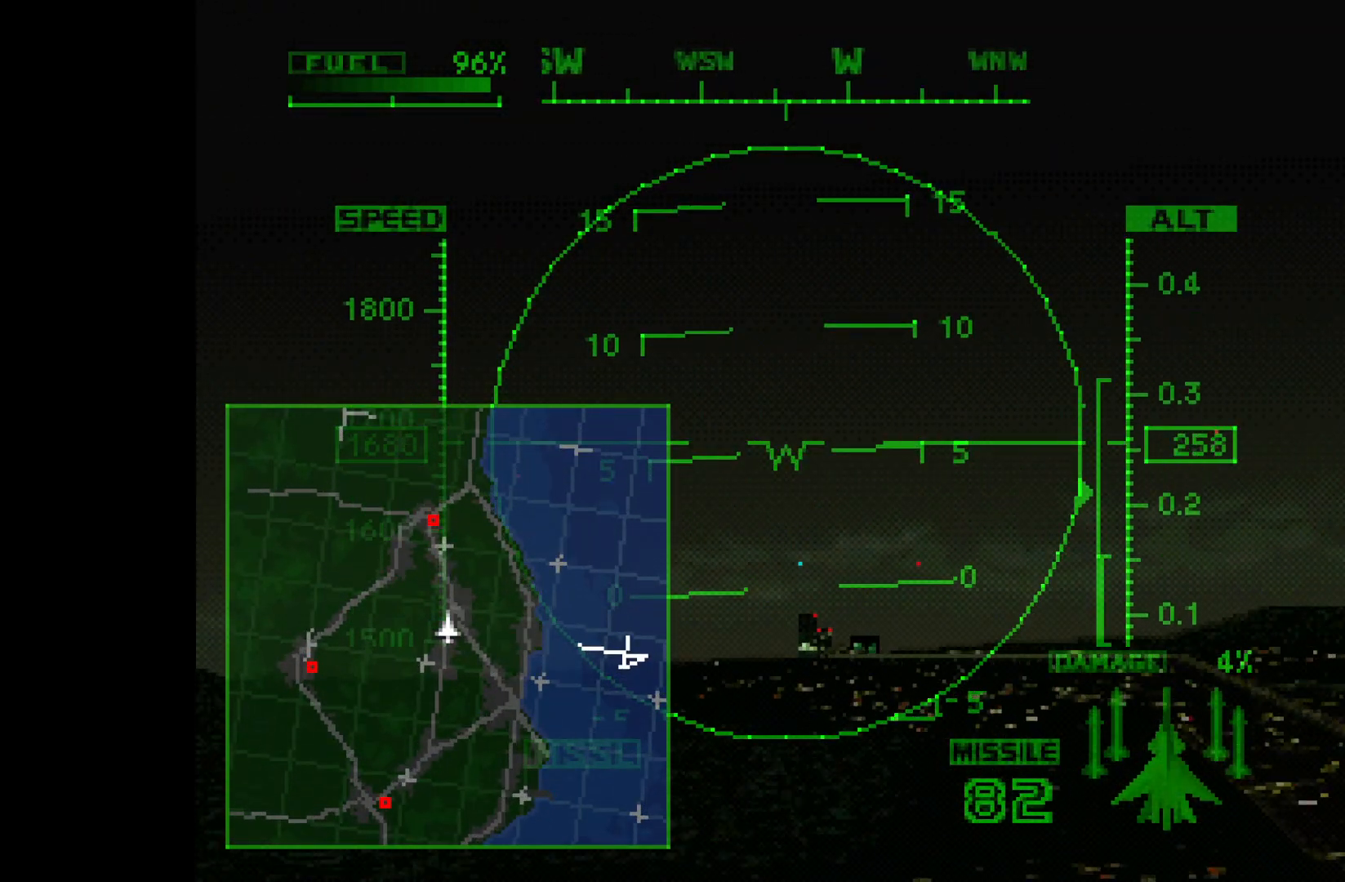
{"buttons": ["SQUARE", "R1"], "left_stick": "center", "events": []}
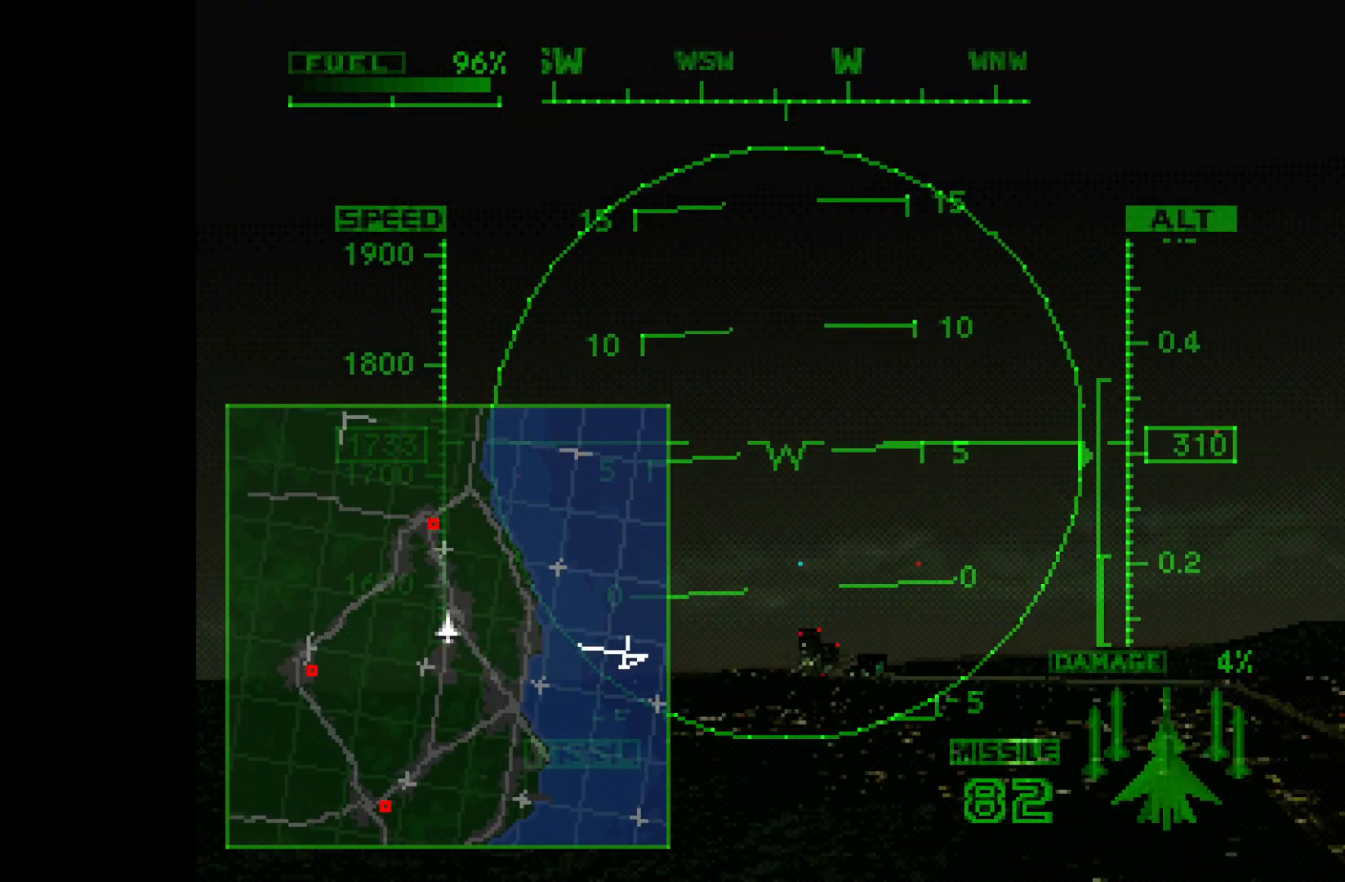
{"buttons": ["SQUARE", "R1"], "left_stick": "center", "events": [[183, "left_stick", "down"], [300, "left_stick", "center"]]}
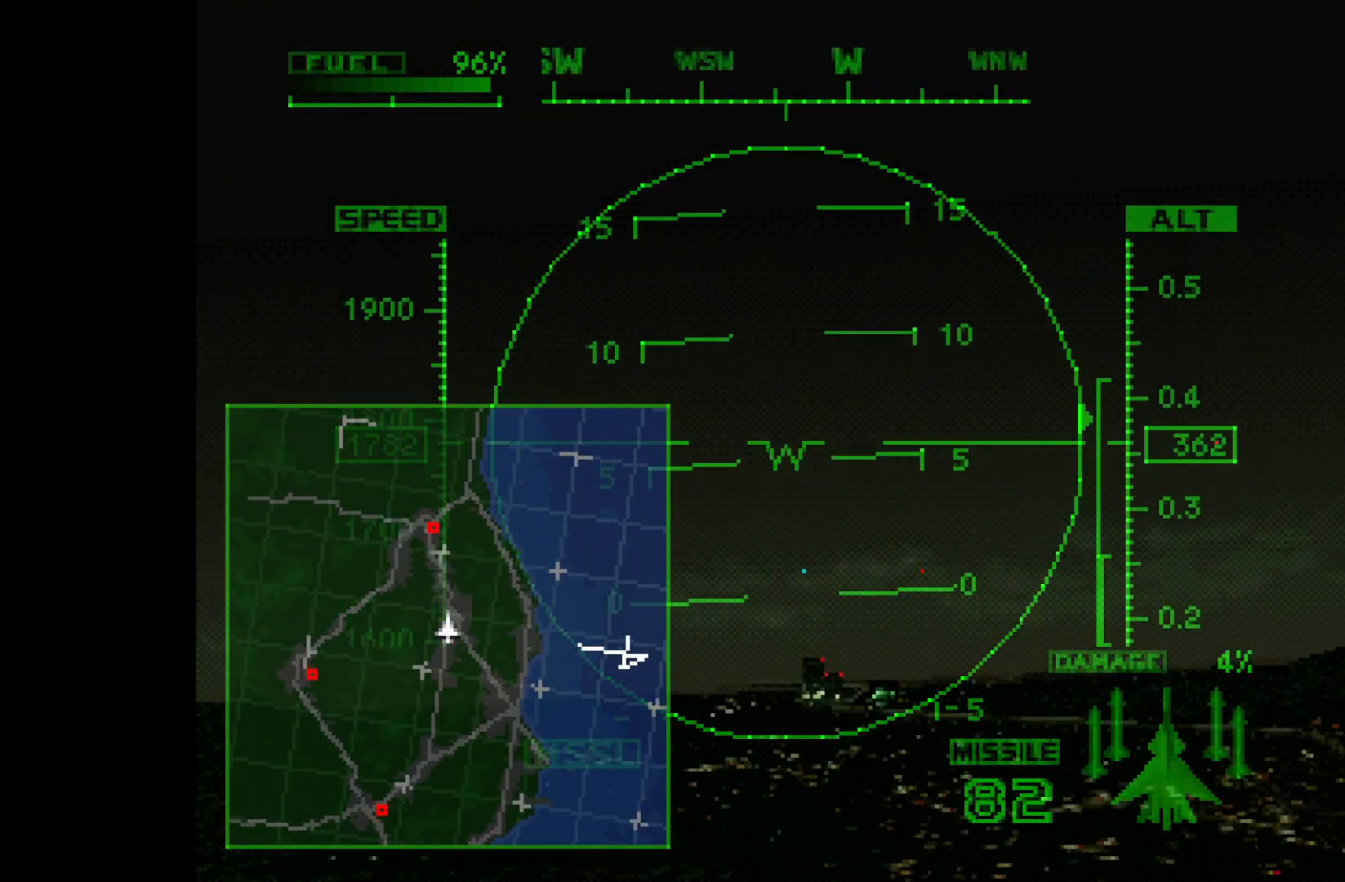
{"buttons": ["SQUARE", "R1"], "left_stick": "center", "events": [[50, "left_stick", "down"], [233, "left_stick", "center"]]}
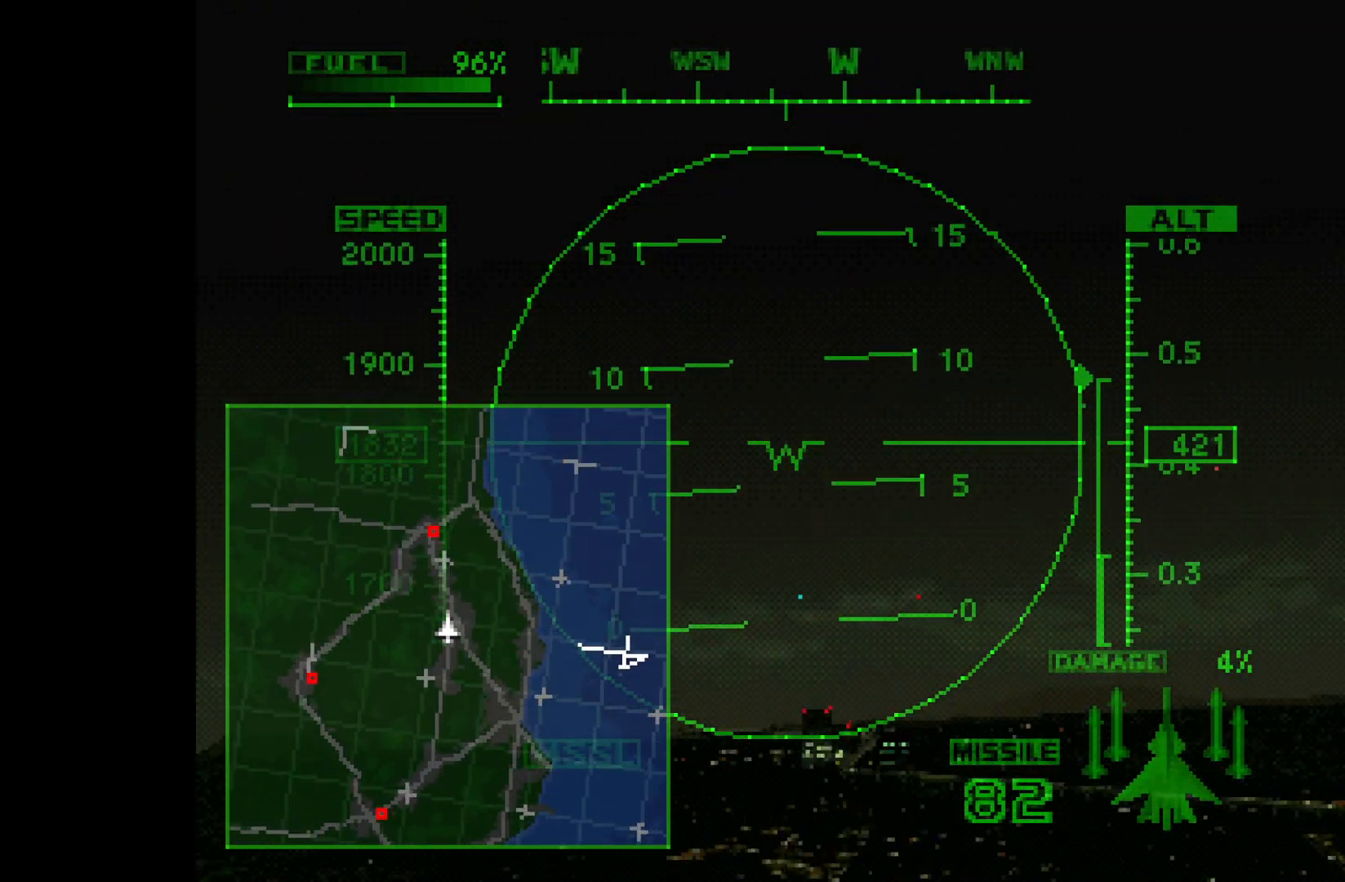
{"buttons": ["SQUARE", "R1"], "left_stick": "center", "events": []}
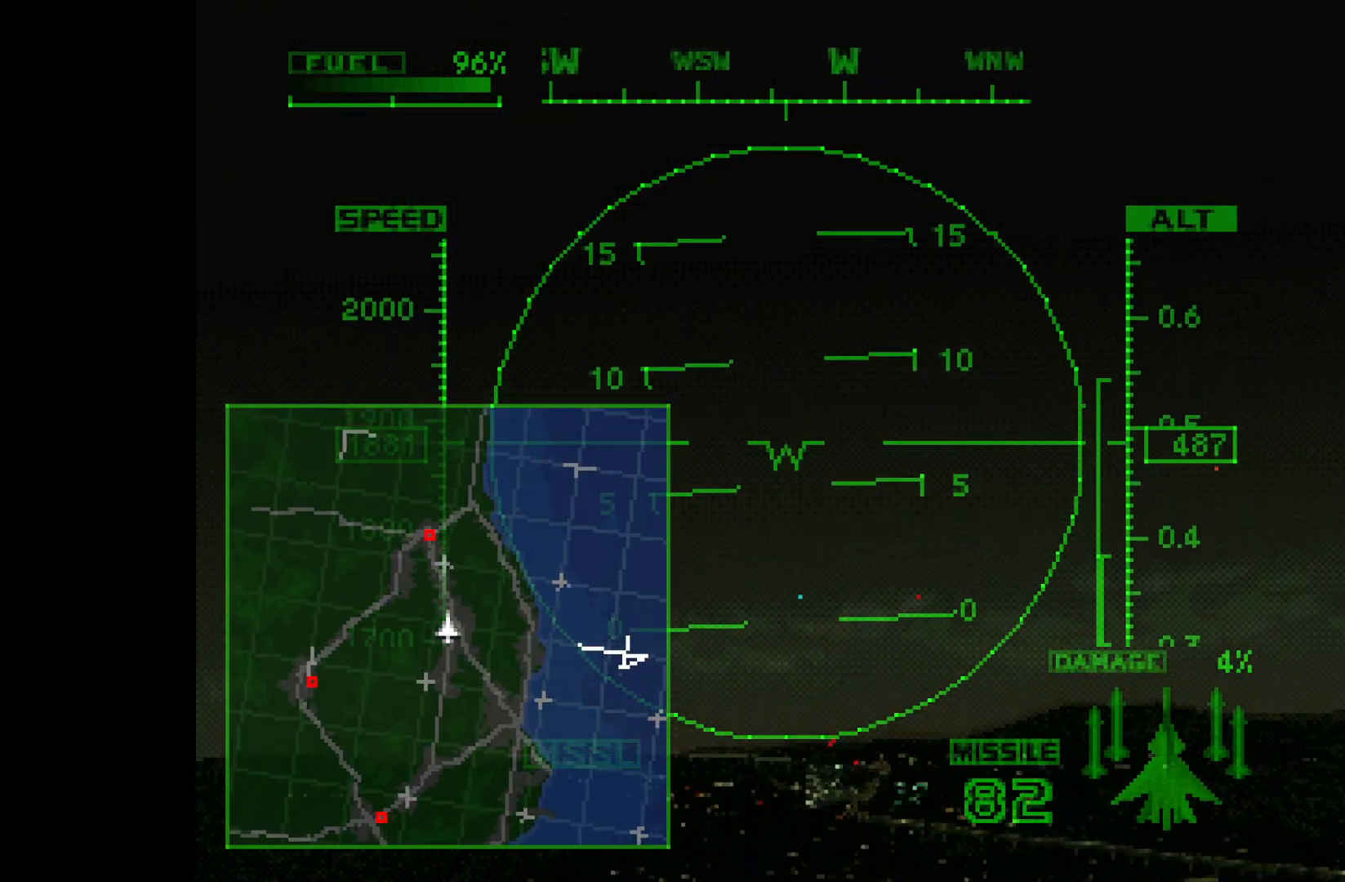
{"buttons": ["SQUARE", "R1"], "left_stick": "center", "events": [[300, "L2", "down"], [400, "L2", "up"]]}
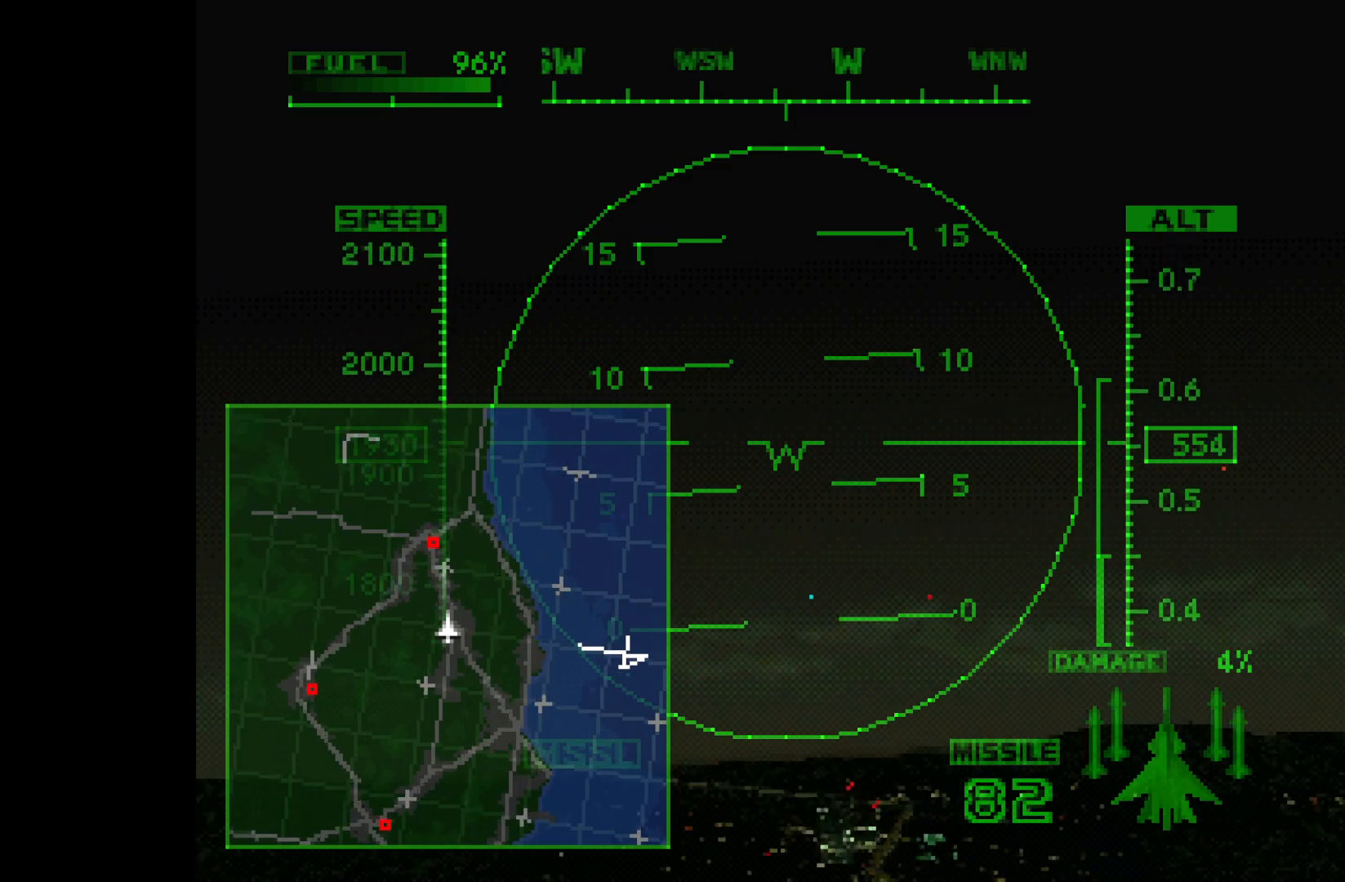
{"buttons": ["SQUARE", "R1"], "left_stick": "center", "events": [[250, "L2", "down"], [383, "L2", "up"]]}